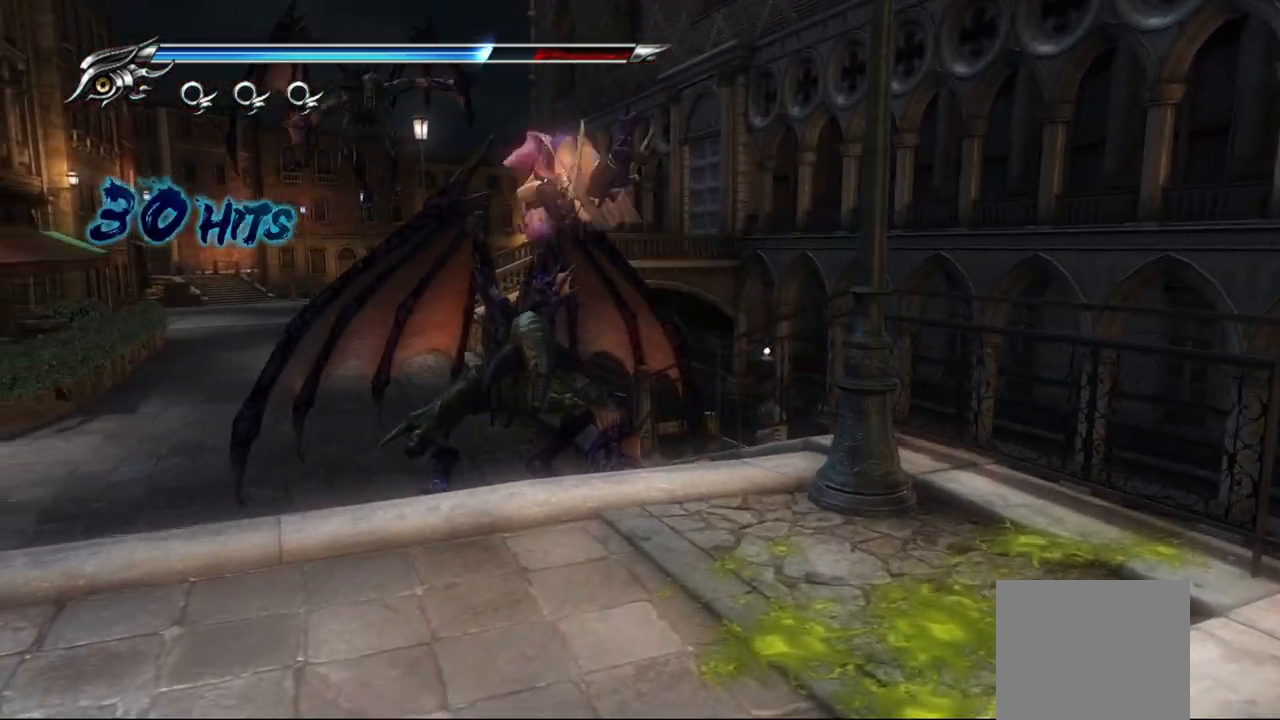
Gameplay with a controller (PlayStation layout); each line is a JSON object with the inputs held at the frame after it. "events" lists button and stick changes between this image and that frame as [ms after this image, input, new state], when the widget could be followed in between.
{"buttons": ["SQUARE"], "left_stick": "up-right", "right_stick": "center", "events": [[83, "left_stick", "up-right"], [100, "R2", "up"], [300, "SQUARE", "down"], [367, "SQUARE", "up"], [467, "SQUARE", "down"]]}
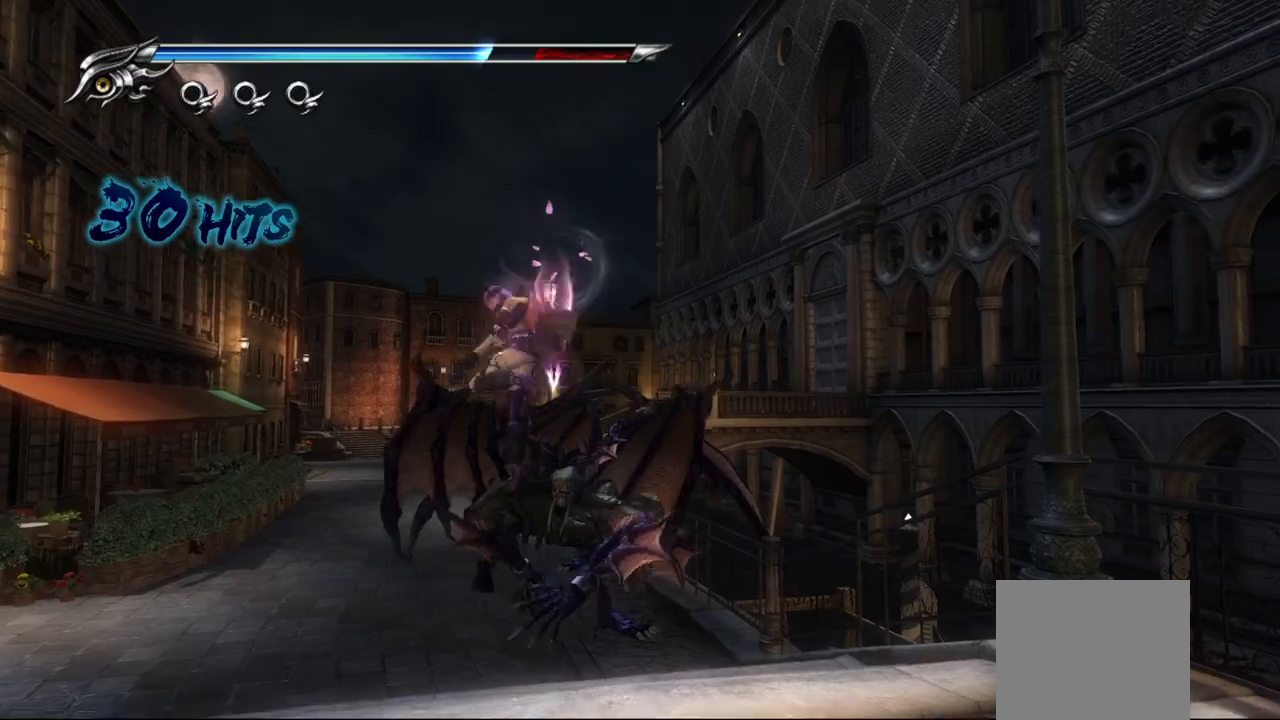
{"buttons": [], "left_stick": "up-right", "right_stick": "center", "events": [[33, "SQUARE", "up"], [133, "SQUARE", "down"], [200, "SQUARE", "up"], [267, "SQUARE", "down"], [317, "SQUARE", "up"], [400, "SQUARE", "down"], [450, "SQUARE", "up"]]}
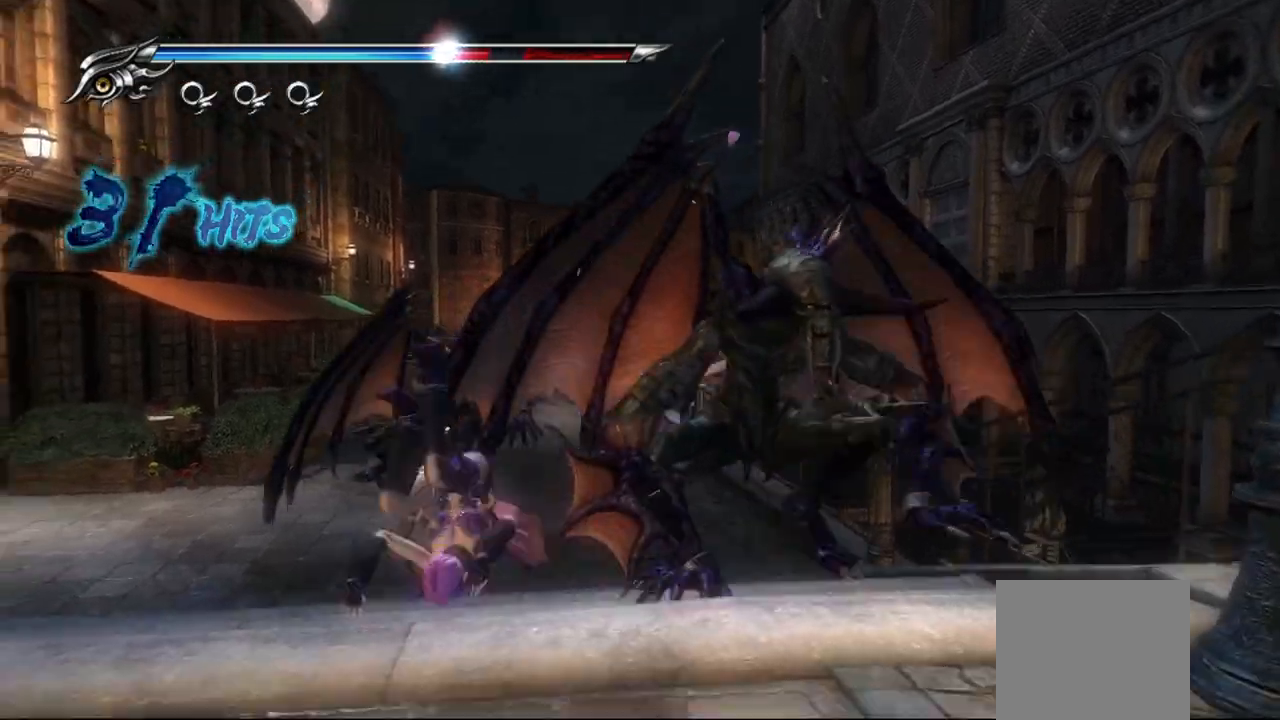
{"buttons": ["SQUARE", "L1"], "left_stick": "center", "right_stick": "center", "events": [[50, "SQUARE", "down"], [100, "SQUARE", "up"], [117, "L1", "down"], [333, "left_stick", "center"], [433, "SQUARE", "down"]]}
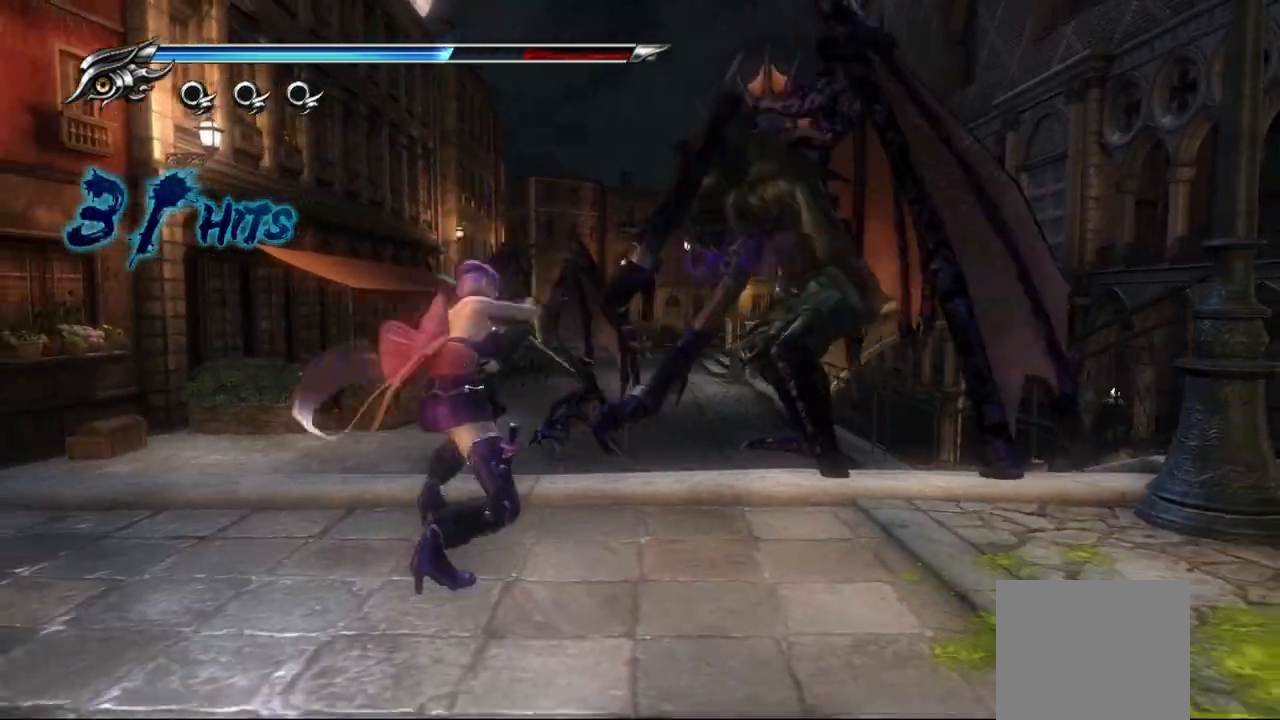
{"buttons": ["L1"], "left_stick": "right", "right_stick": "center", "events": [[33, "SQUARE", "up"], [83, "L1", "up"], [183, "left_stick", "up-right"], [200, "L1", "down"], [500, "left_stick", "right"]]}
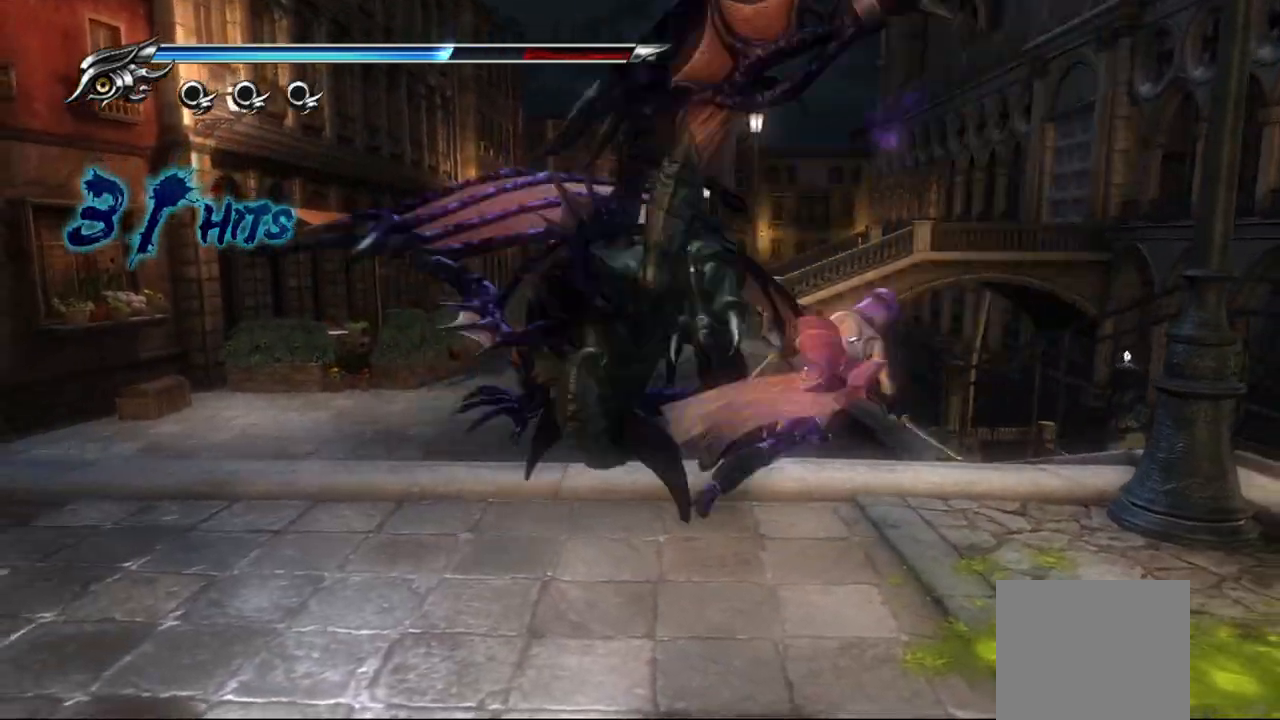
{"buttons": [], "left_stick": "left", "right_stick": "center", "events": [[117, "left_stick", "center"], [200, "SQUARE", "down"], [233, "L1", "up"], [283, "SQUARE", "up"], [367, "SQUARE", "down"], [450, "SQUARE", "up"], [467, "left_stick", "left"]]}
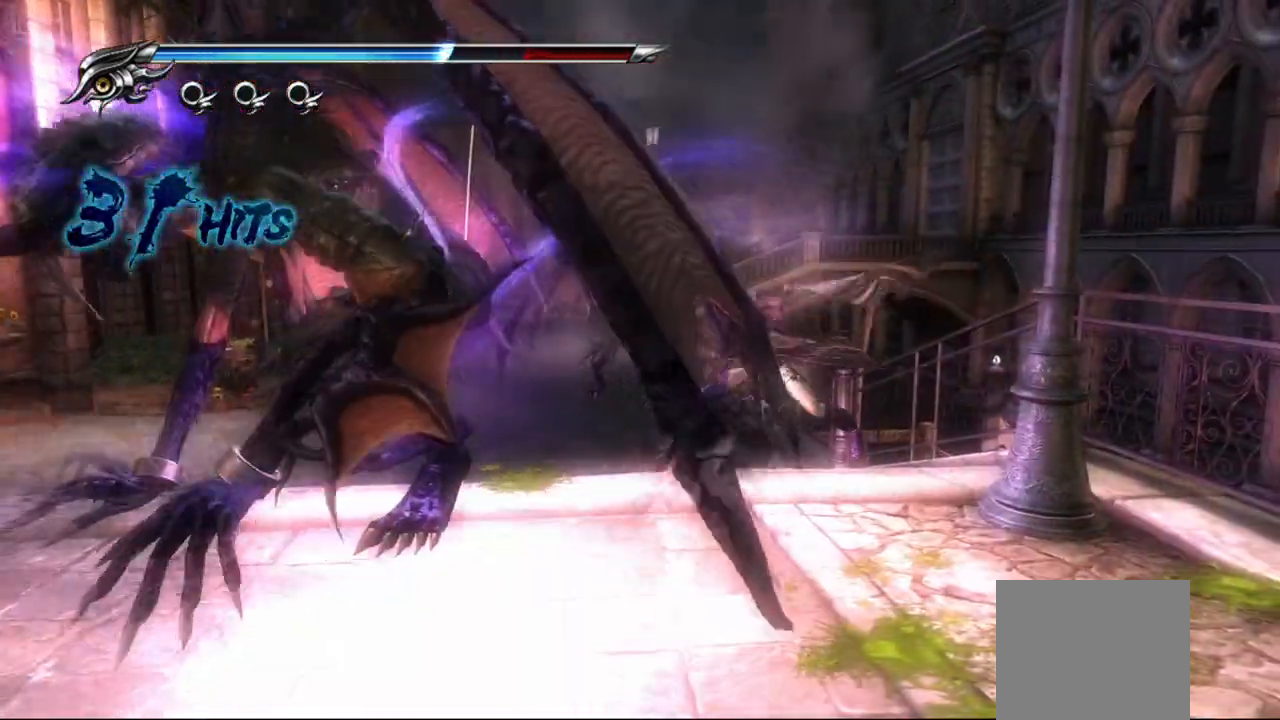
{"buttons": [], "left_stick": "left", "right_stick": "center", "events": [[67, "TRIANGLE", "down"], [183, "TRIANGLE", "up"], [250, "TRIANGLE", "down"], [333, "TRIANGLE", "up"], [383, "TRIANGLE", "down"], [450, "TRIANGLE", "up"]]}
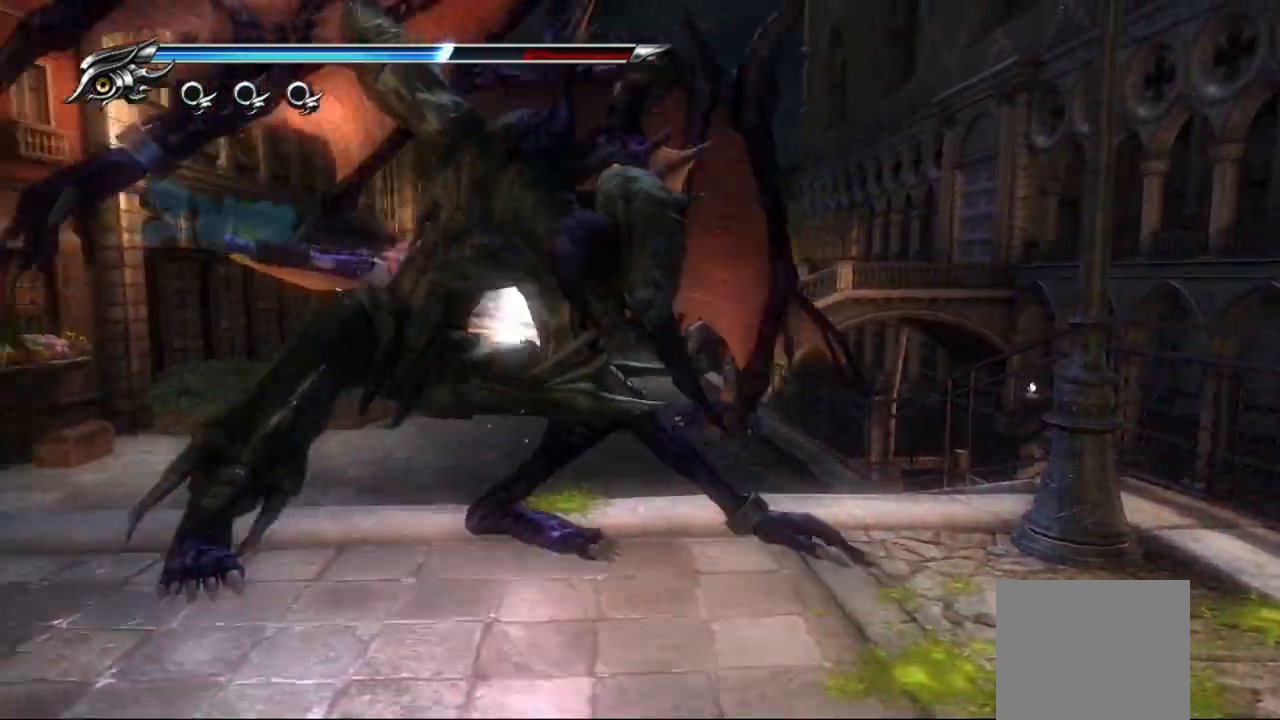
{"buttons": ["TRIANGLE"], "left_stick": "right", "right_stick": "center", "events": [[17, "TRIANGLE", "down"], [100, "TRIANGLE", "up"], [167, "TRIANGLE", "down"], [233, "TRIANGLE", "up"], [250, "left_stick", "center"], [317, "TRIANGLE", "down"], [367, "TRIANGLE", "up"], [367, "left_stick", "down-right"], [433, "left_stick", "right"], [450, "TRIANGLE", "down"]]}
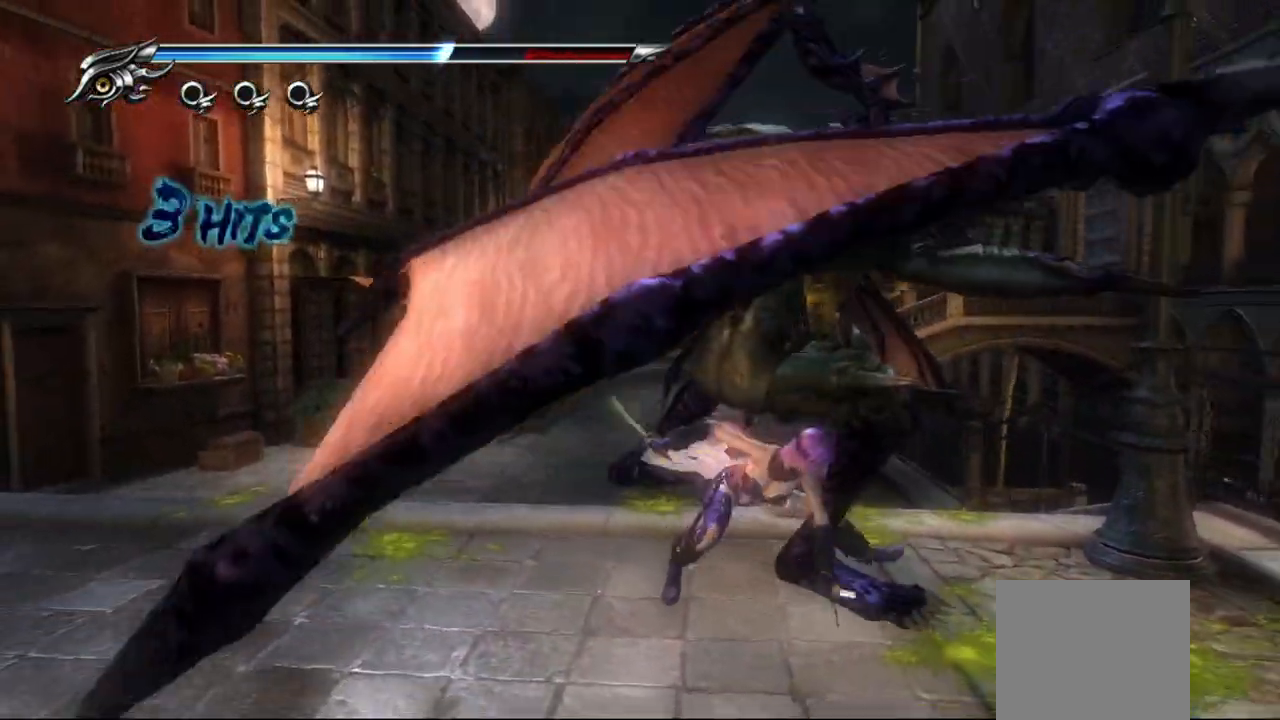
{"buttons": ["TRIANGLE"], "left_stick": "right", "right_stick": "center", "events": [[300, "TRIANGLE", "up"], [383, "TRIANGLE", "down"], [433, "TRIANGLE", "up"], [500, "TRIANGLE", "down"]]}
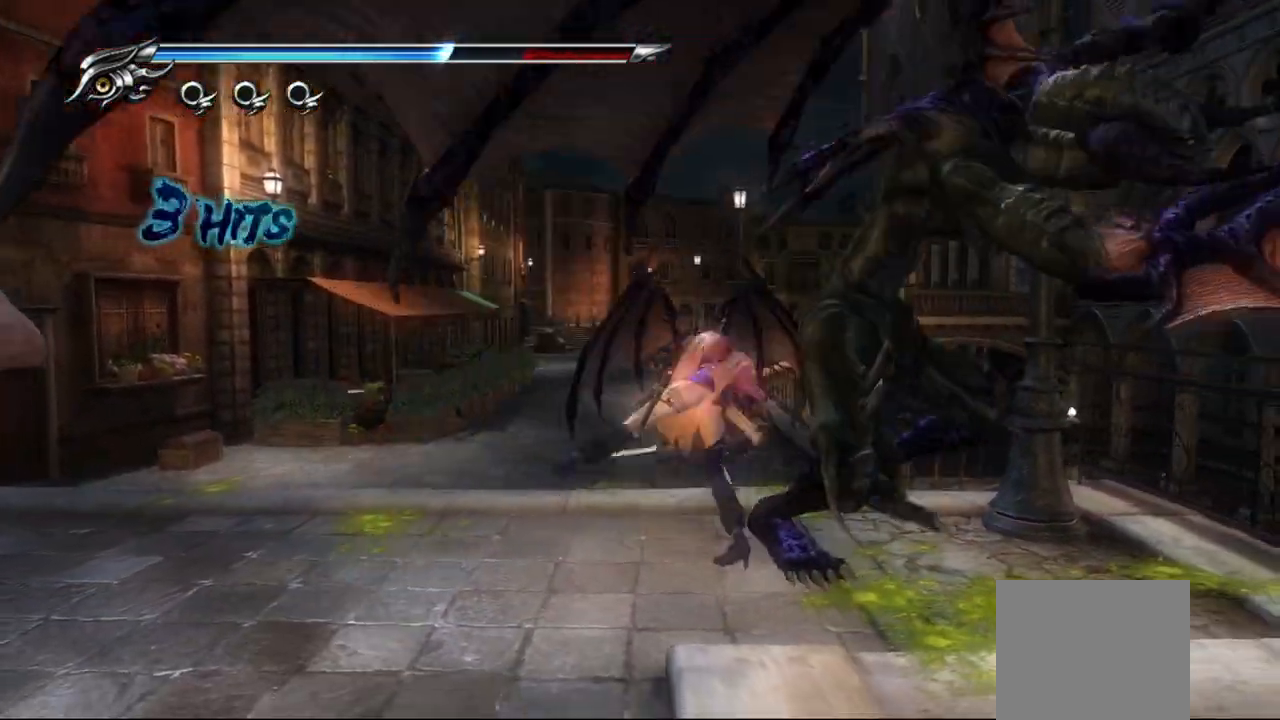
{"buttons": [], "left_stick": "right", "right_stick": "center", "events": [[100, "TRIANGLE", "up"], [200, "SQUARE", "down"], [283, "SQUARE", "up"], [383, "SQUARE", "down"], [467, "SQUARE", "up"]]}
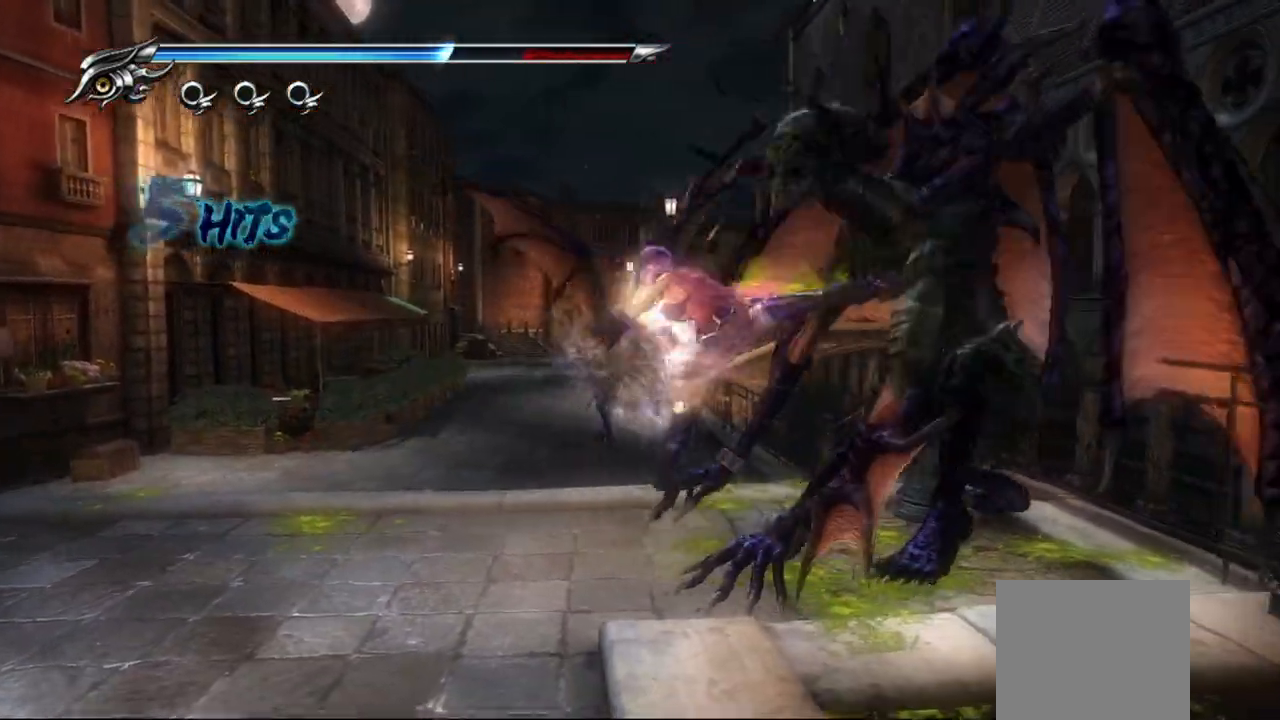
{"buttons": ["SQUARE"], "left_stick": "right", "right_stick": "center", "events": [[17, "SQUARE", "down"], [100, "SQUARE", "up"], [183, "SQUARE", "down"], [250, "SQUARE", "up"], [317, "SQUARE", "down"], [400, "SQUARE", "up"], [467, "SQUARE", "down"]]}
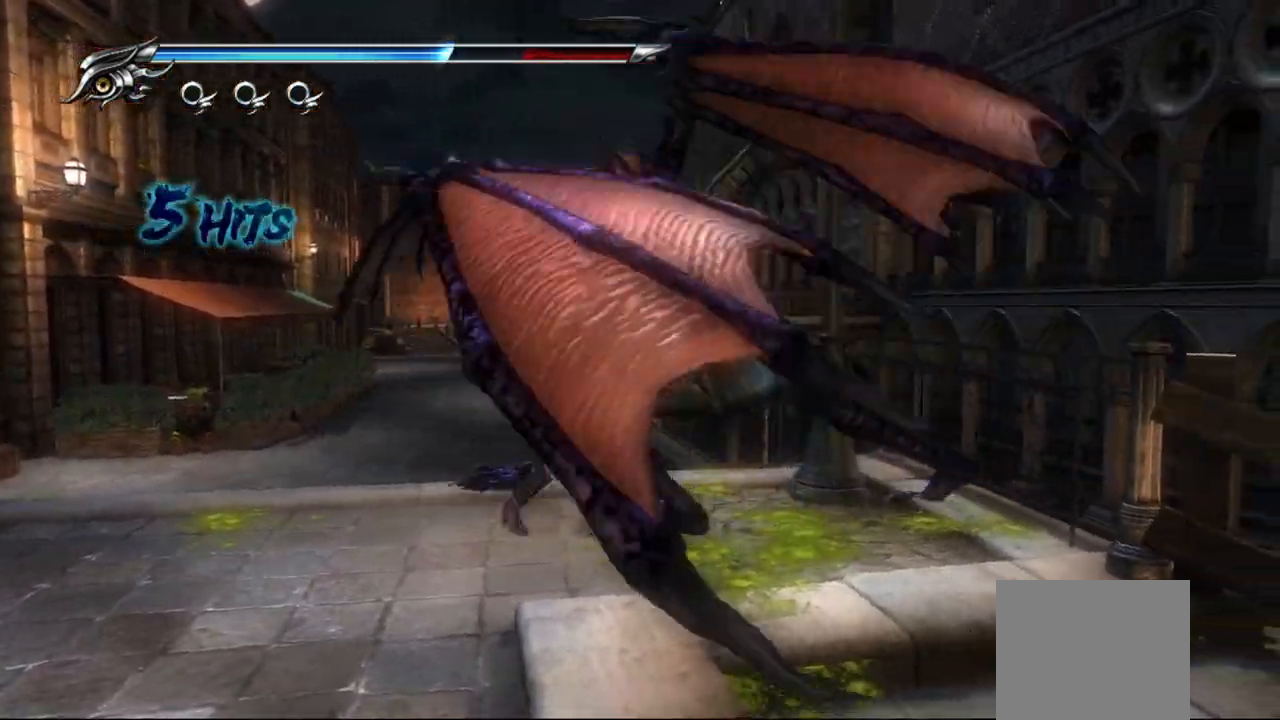
{"buttons": [], "left_stick": "down", "right_stick": "center", "events": [[33, "SQUARE", "up"], [117, "SQUARE", "down"], [200, "SQUARE", "up"], [217, "left_stick", "down-right"], [267, "SQUARE", "down"], [317, "left_stick", "down"], [333, "SQUARE", "up"], [417, "SQUARE", "down"], [500, "SQUARE", "up"]]}
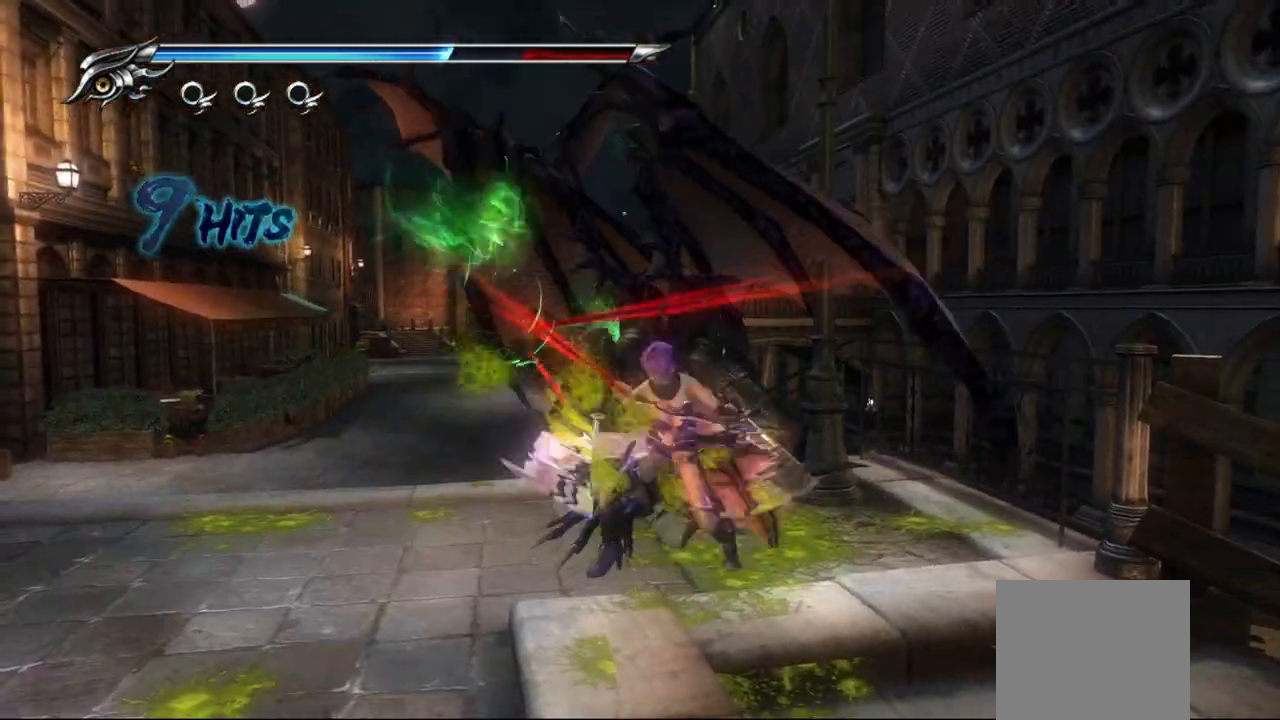
{"buttons": [], "left_stick": "up-left", "right_stick": "center", "events": [[67, "SQUARE", "down"], [117, "left_stick", "down-right"], [150, "SQUARE", "up"], [217, "SQUARE", "down"], [283, "SQUARE", "up"], [300, "left_stick", "up-right"], [367, "SQUARE", "down"], [367, "left_stick", "up-left"], [433, "SQUARE", "up"]]}
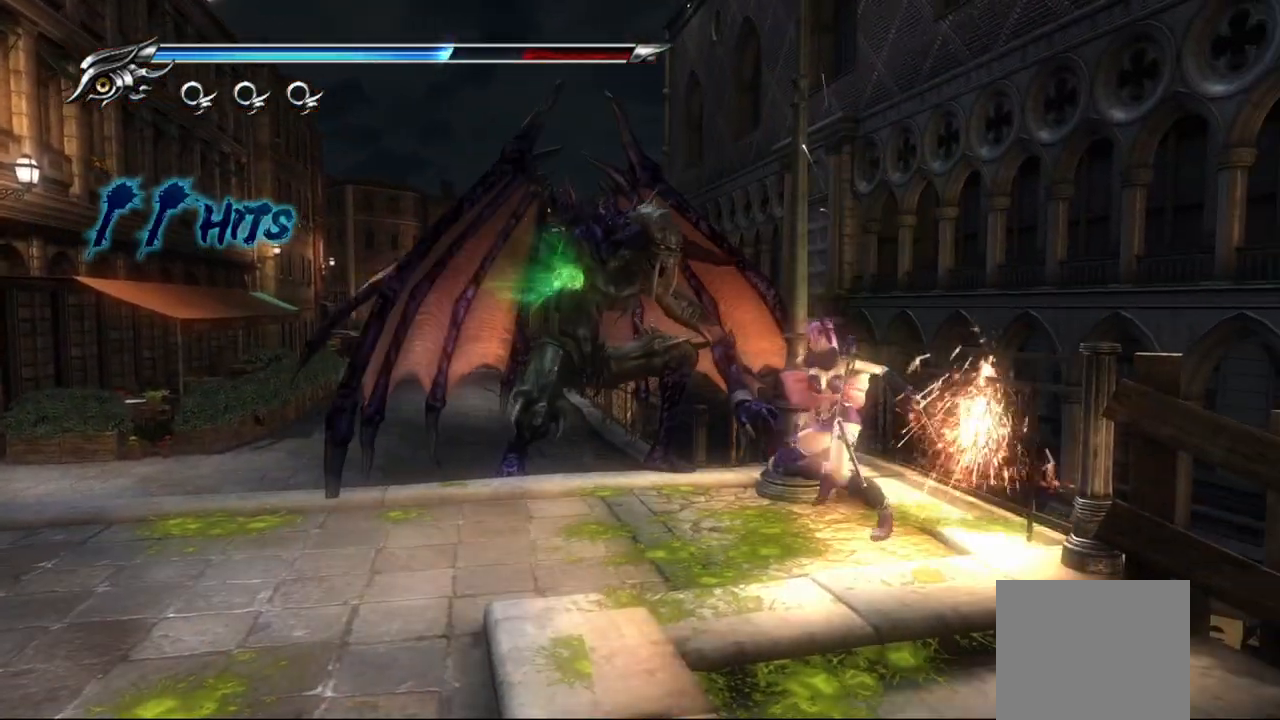
{"buttons": ["TRIANGLE"], "left_stick": "left", "right_stick": "center", "events": [[17, "SQUARE", "down"], [100, "SQUARE", "up"], [183, "SQUARE", "down"], [250, "SQUARE", "up"], [467, "TRIANGLE", "down"], [467, "left_stick", "left"]]}
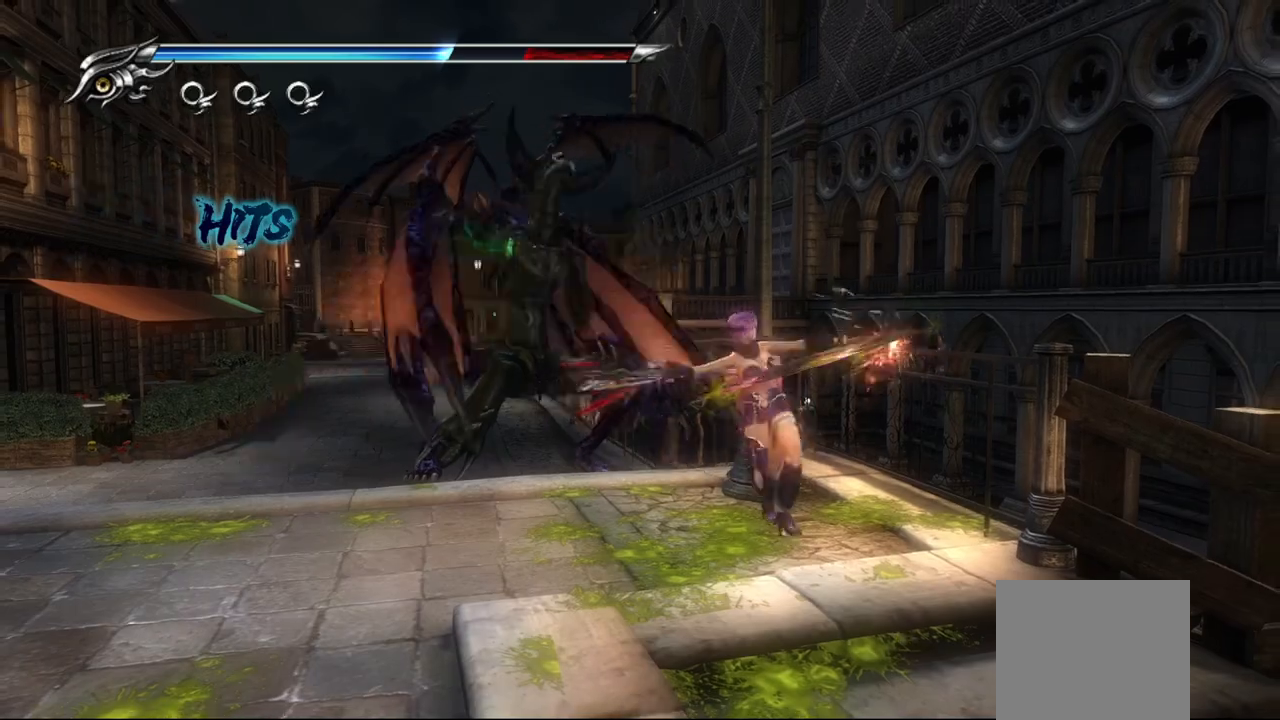
{"buttons": [], "left_stick": "left", "right_stick": "center", "events": [[67, "TRIANGLE", "up"], [150, "TRIANGLE", "down"], [200, "TRIANGLE", "up"], [267, "TRIANGLE", "down"], [367, "TRIANGLE", "up"], [433, "TRIANGLE", "down"], [500, "TRIANGLE", "up"]]}
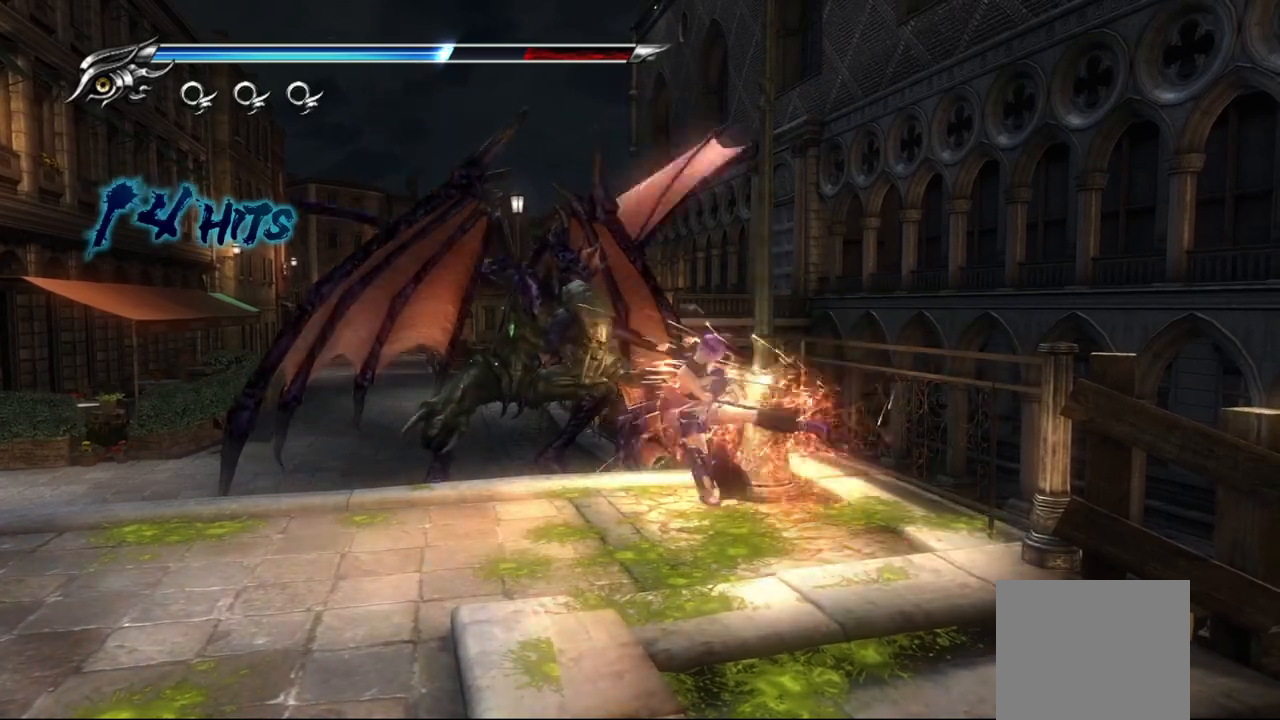
{"buttons": [], "left_stick": "left", "right_stick": "center", "events": [[83, "TRIANGLE", "down"], [150, "TRIANGLE", "up"], [233, "TRIANGLE", "down"], [300, "TRIANGLE", "up"], [400, "TRIANGLE", "down"], [450, "TRIANGLE", "up"]]}
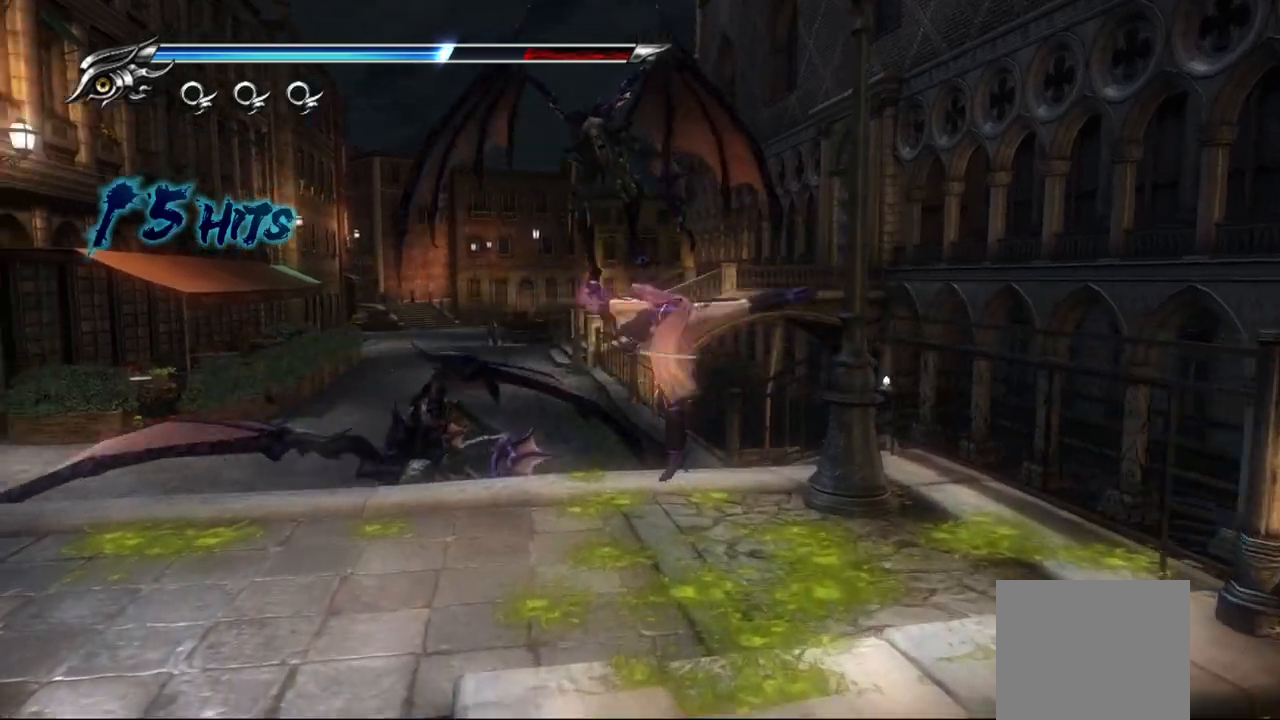
{"buttons": [], "left_stick": "left", "right_stick": "center", "events": [[33, "TRIANGLE", "down"], [117, "TRIANGLE", "up"], [350, "SQUARE", "down"], [433, "SQUARE", "up"]]}
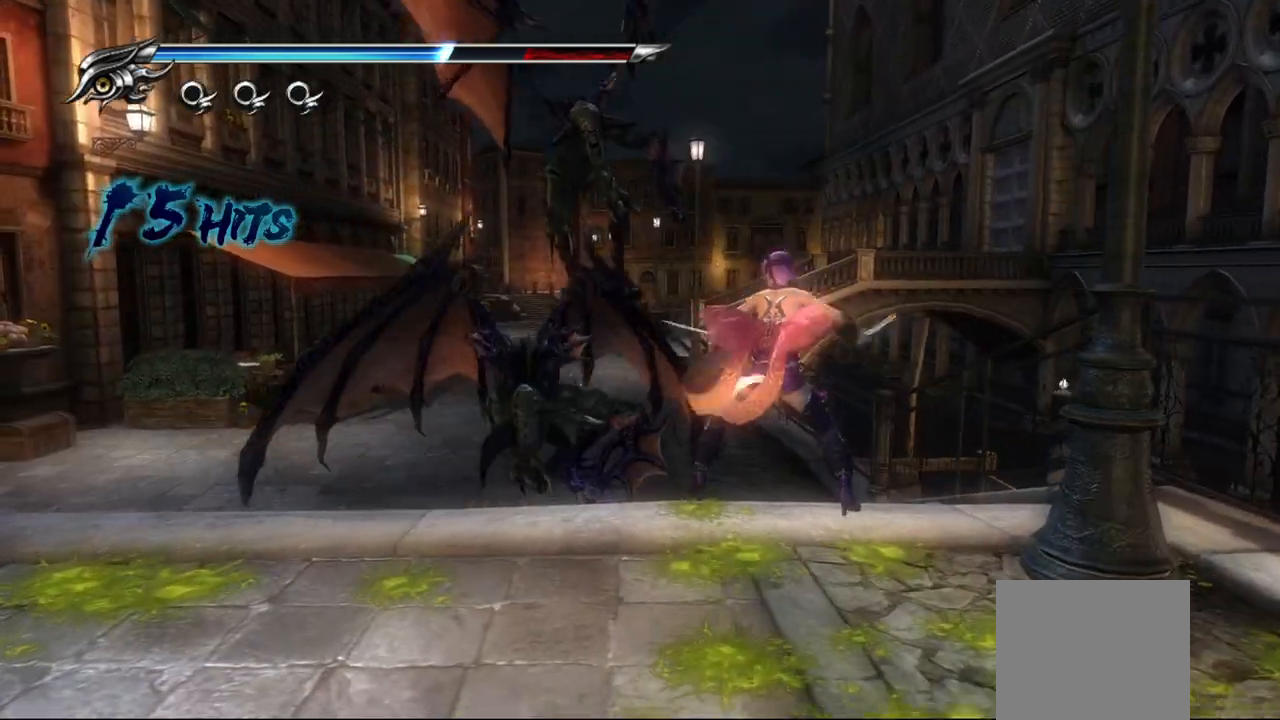
{"buttons": [], "left_stick": "up-left", "right_stick": "center", "events": [[17, "SQUARE", "down"], [67, "SQUARE", "up"], [150, "SQUARE", "down"], [200, "SQUARE", "up"], [283, "SQUARE", "down"], [367, "SQUARE", "up"], [383, "left_stick", "up-left"], [433, "SQUARE", "down"], [500, "SQUARE", "up"]]}
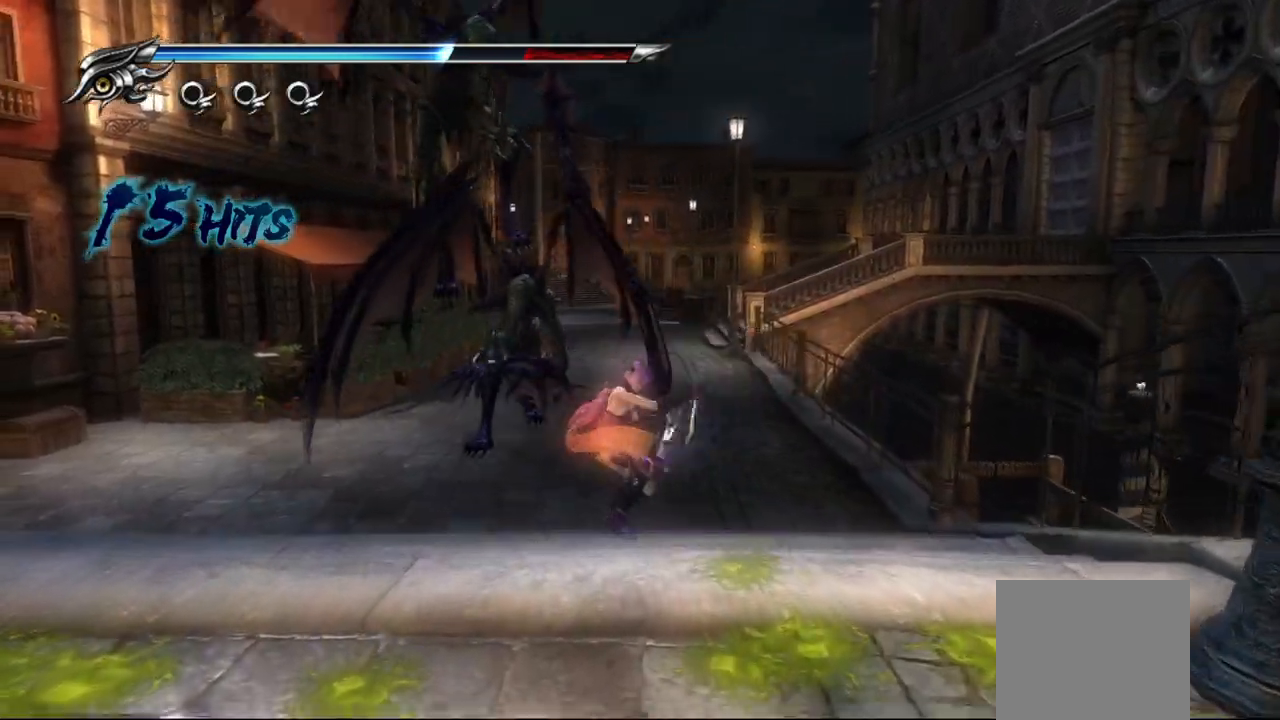
{"buttons": [], "left_stick": "up-left", "right_stick": "center", "events": [[83, "SQUARE", "down"], [133, "SQUARE", "up"], [350, "R2", "down"], [483, "R2", "up"]]}
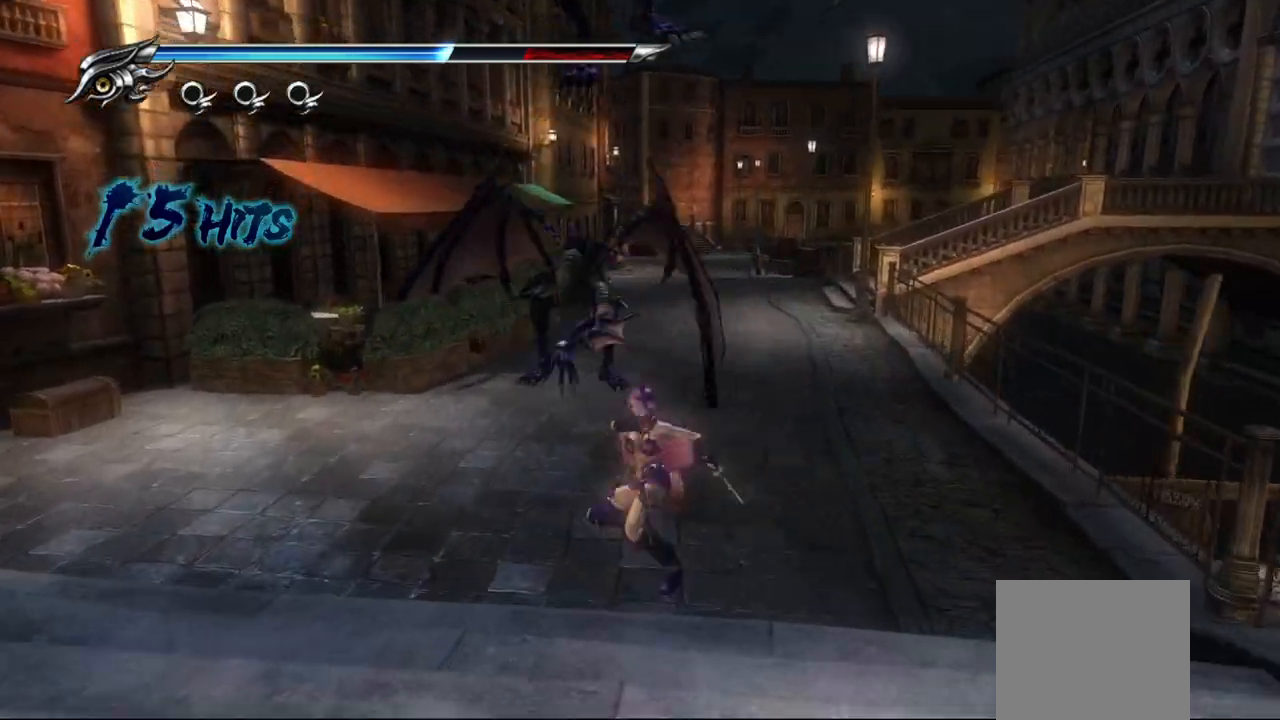
{"buttons": [], "left_stick": "up-left", "right_stick": "center", "events": [[17, "R2", "down"], [133, "R2", "up"], [217, "R2", "down"], [317, "R2", "up"], [367, "R2", "down"], [483, "R2", "up"]]}
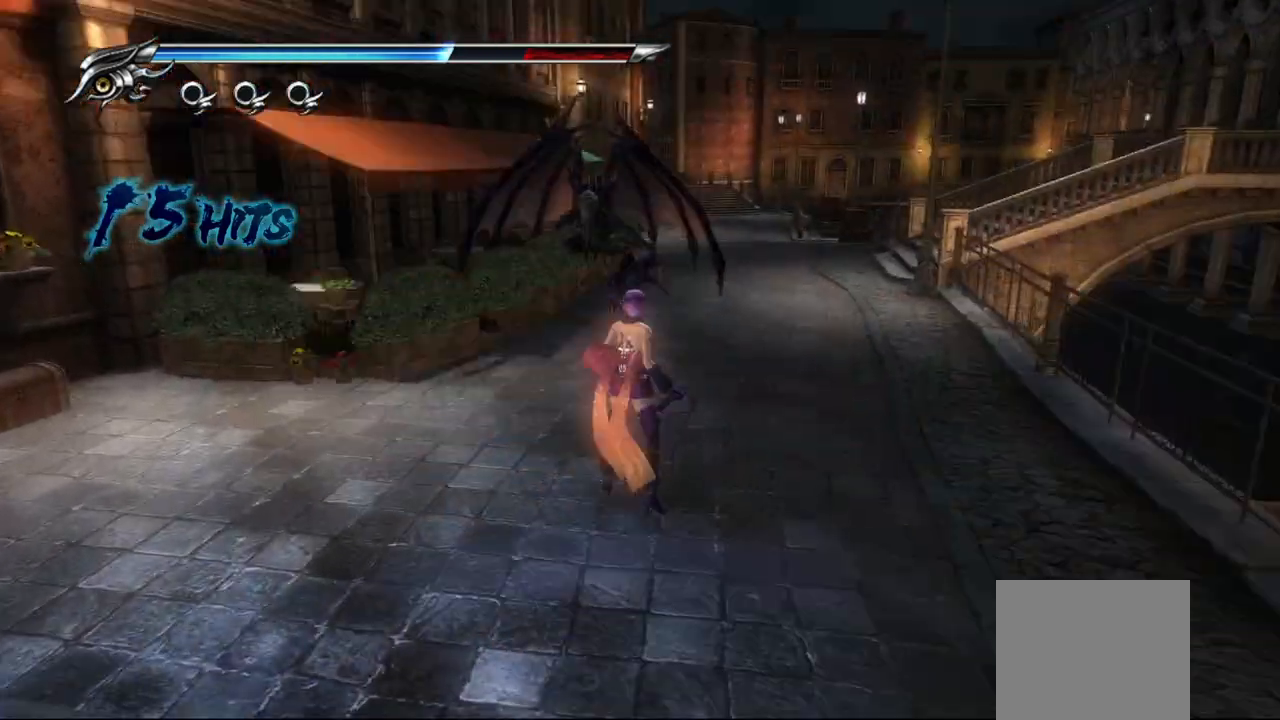
{"buttons": [], "left_stick": "up", "right_stick": "center", "events": [[17, "left_stick", "center"], [33, "L1", "down"], [283, "L1", "up"], [283, "left_stick", "up"], [350, "CROSS", "down"], [450, "CROSS", "up"]]}
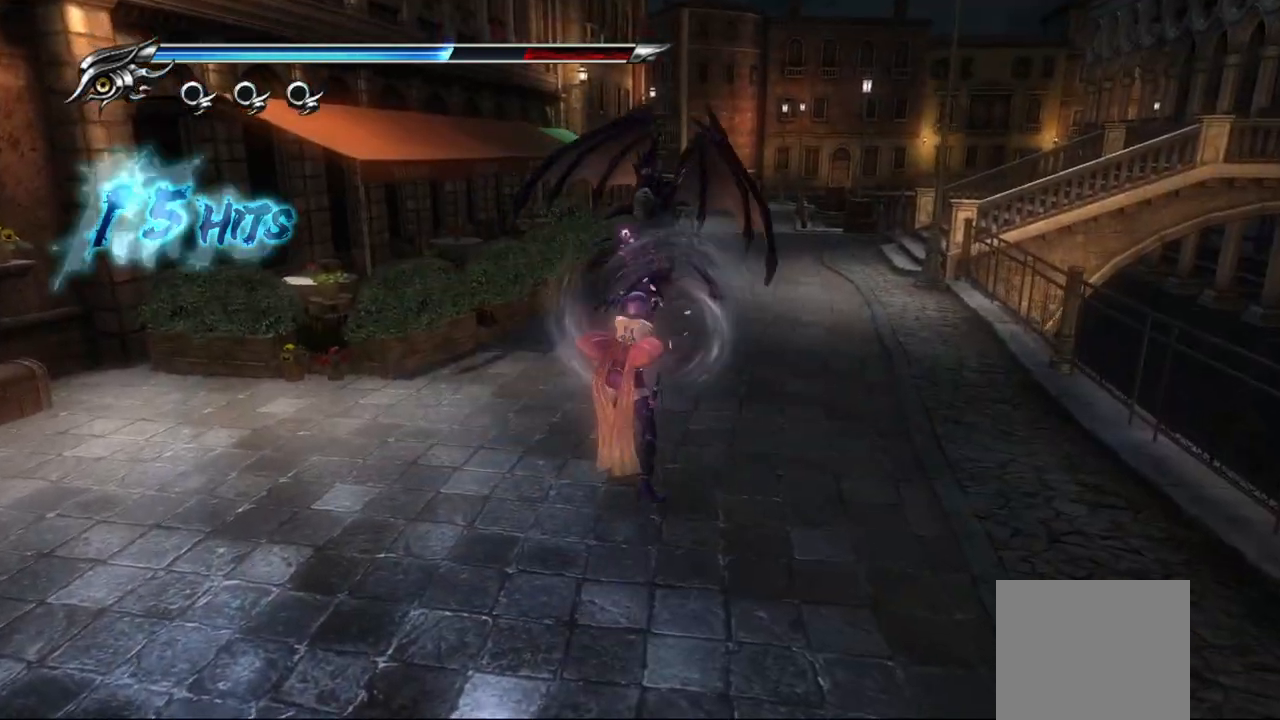
{"buttons": ["R2"], "left_stick": "up", "right_stick": "center", "events": [[17, "R2", "down"], [183, "R2", "up"], [233, "R2", "down"], [367, "R2", "up"], [417, "R2", "down"]]}
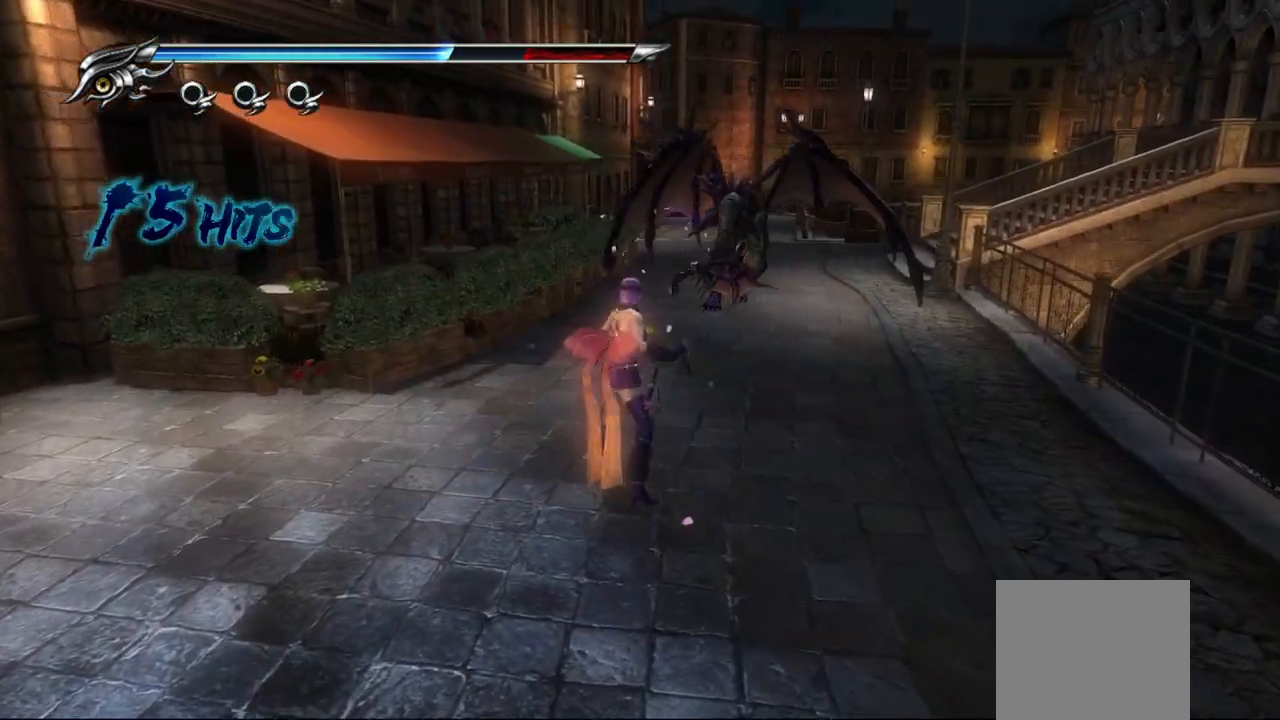
{"buttons": ["R2"], "left_stick": "up", "right_stick": "center", "events": [[217, "R2", "up"], [300, "R2", "down"], [417, "R2", "up"], [500, "R2", "down"]]}
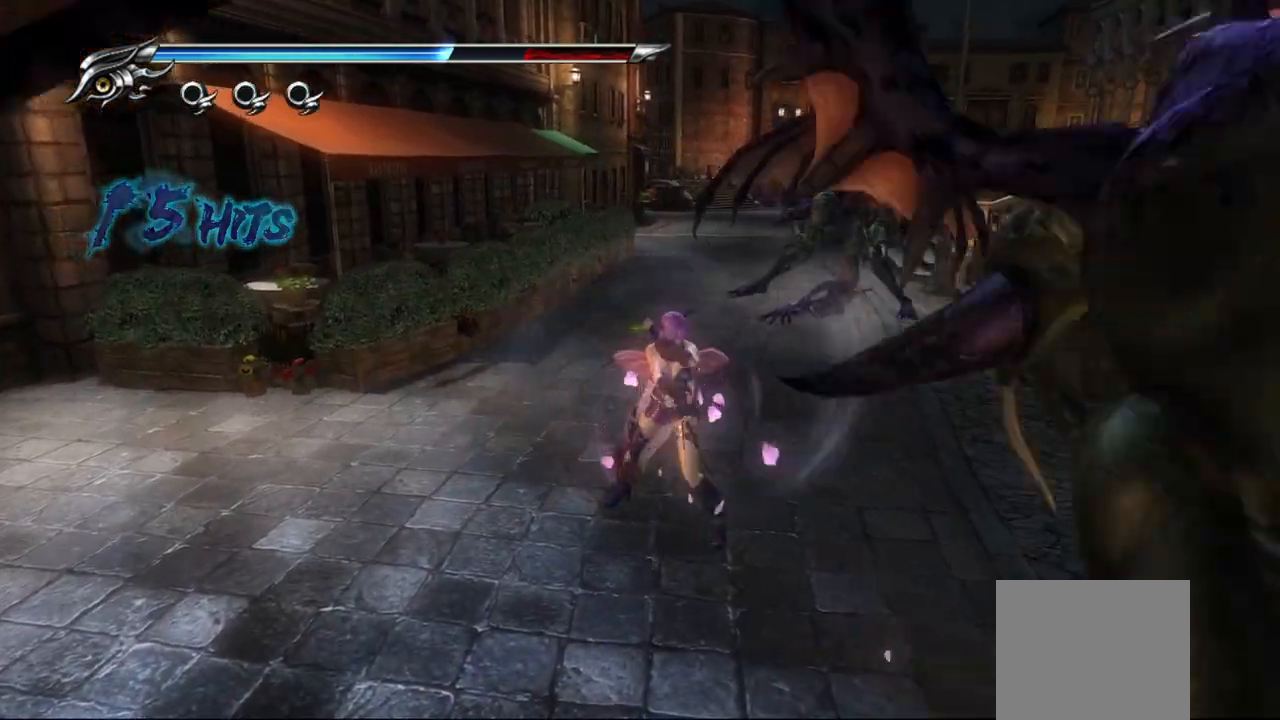
{"buttons": [], "left_stick": "up", "right_stick": "center", "events": [[150, "R2", "up"], [217, "R2", "down"], [350, "R2", "up"]]}
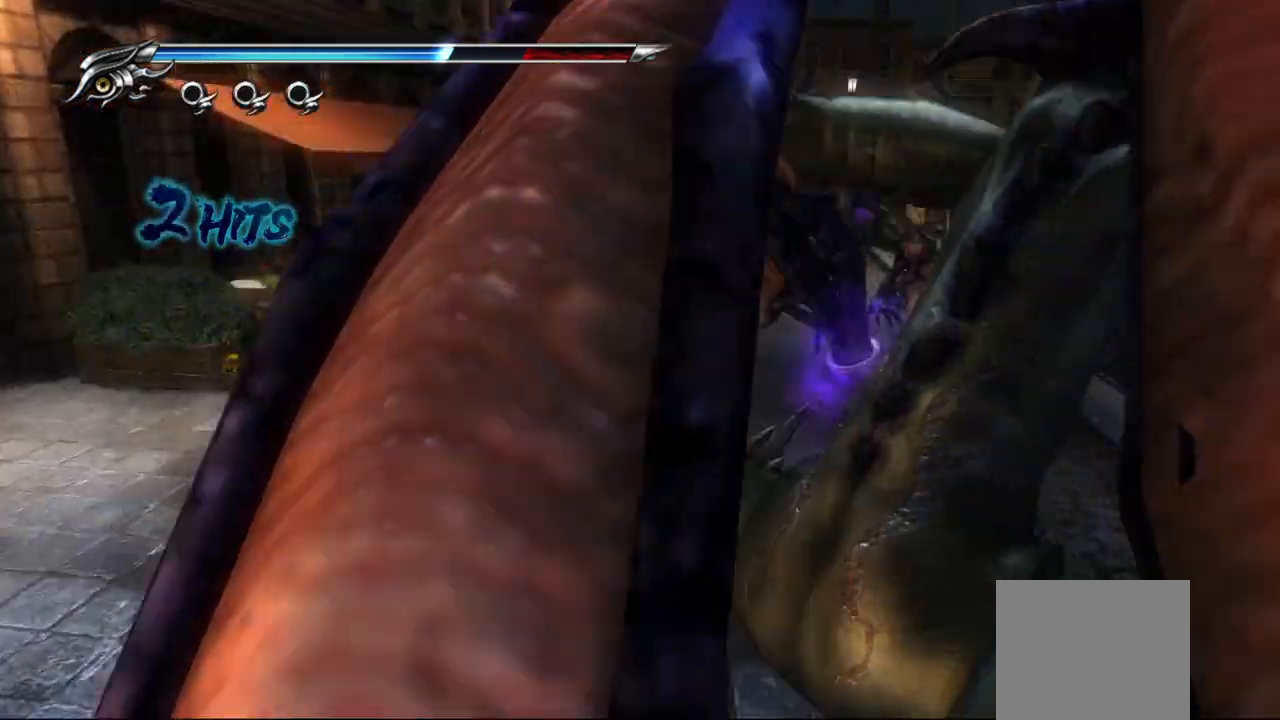
{"buttons": ["L1"], "left_stick": "up-left", "right_stick": "center", "events": [[83, "R2", "down"], [183, "left_stick", "up-left"], [217, "R2", "up"], [283, "R2", "down"], [383, "L1", "down"], [383, "R2", "up"]]}
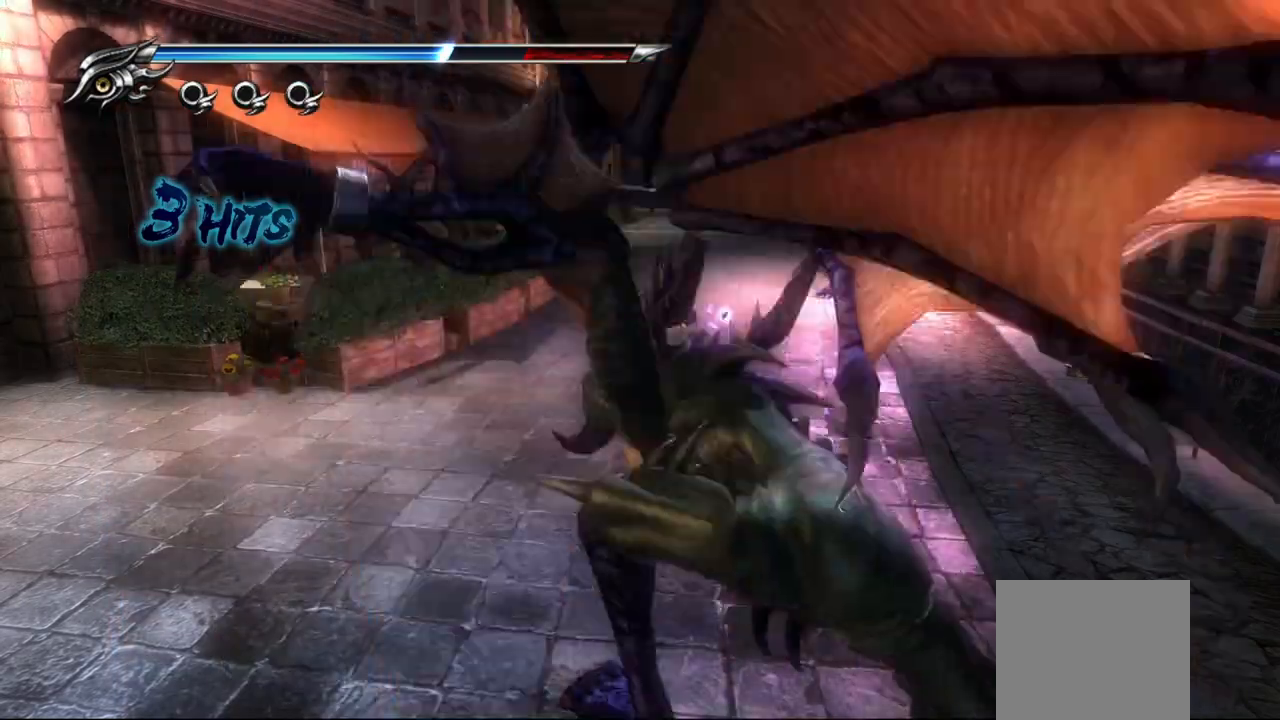
{"buttons": ["R2"], "left_stick": "up-left", "right_stick": "center", "events": [[133, "CROSS", "down"], [250, "CROSS", "up"], [317, "L1", "up"], [333, "CROSS", "down"], [417, "CROSS", "up"], [450, "R2", "down"]]}
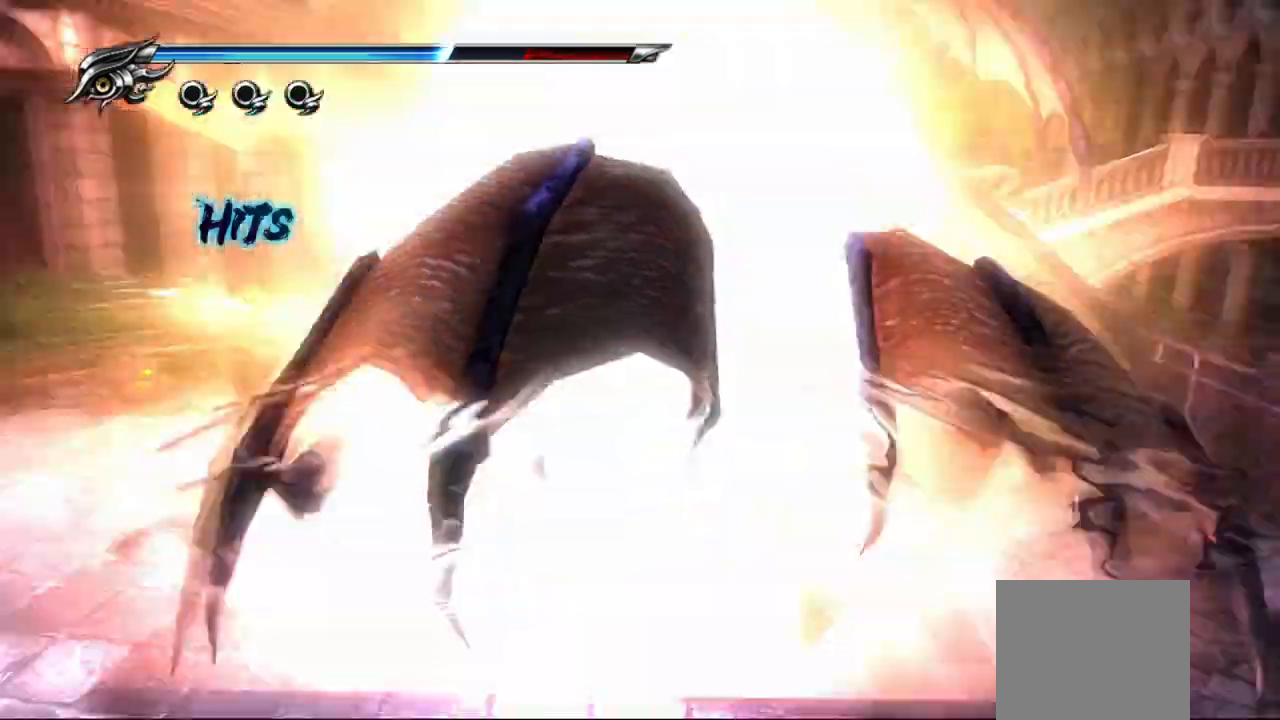
{"buttons": ["R2"], "left_stick": "up-left", "right_stick": "center", "events": [[117, "R2", "up"], [183, "R2", "down"], [300, "R2", "up"], [333, "R2", "down"]]}
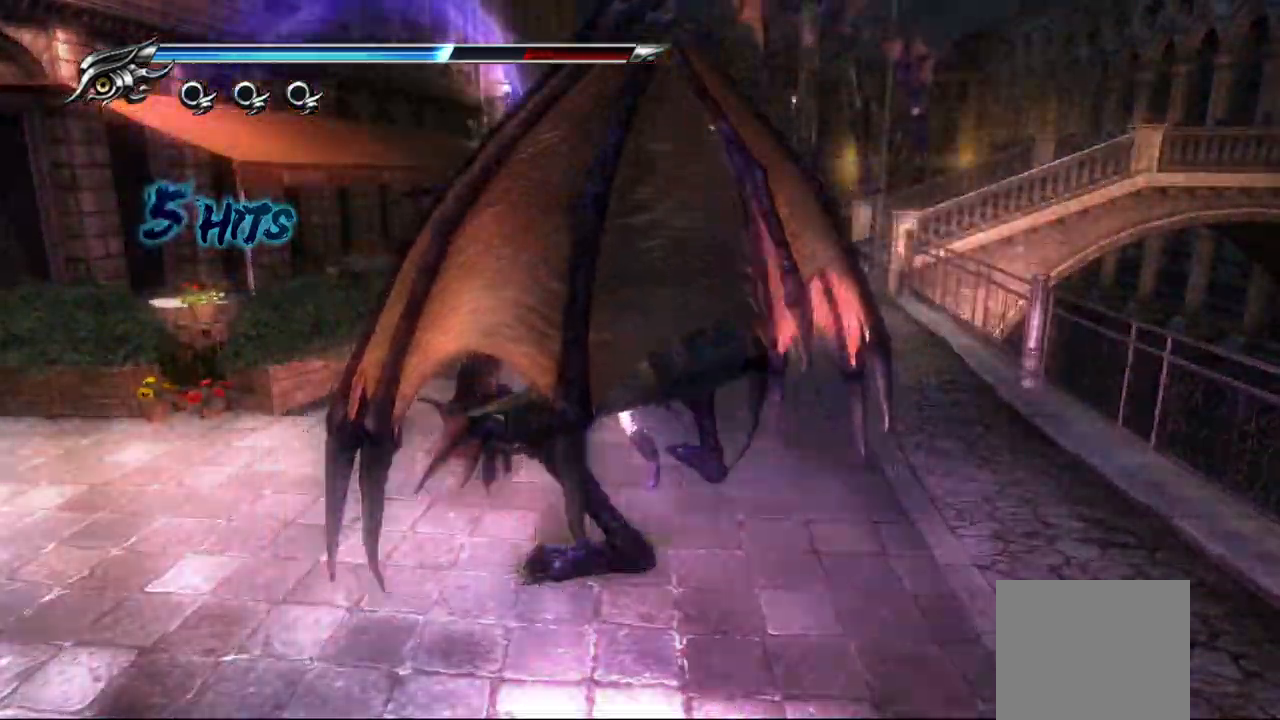
{"buttons": ["CROSS"], "left_stick": "down-left", "right_stick": "center", "events": [[133, "R2", "up"], [317, "CROSS", "down"], [433, "CROSS", "up"], [450, "left_stick", "down-left"], [500, "CROSS", "down"]]}
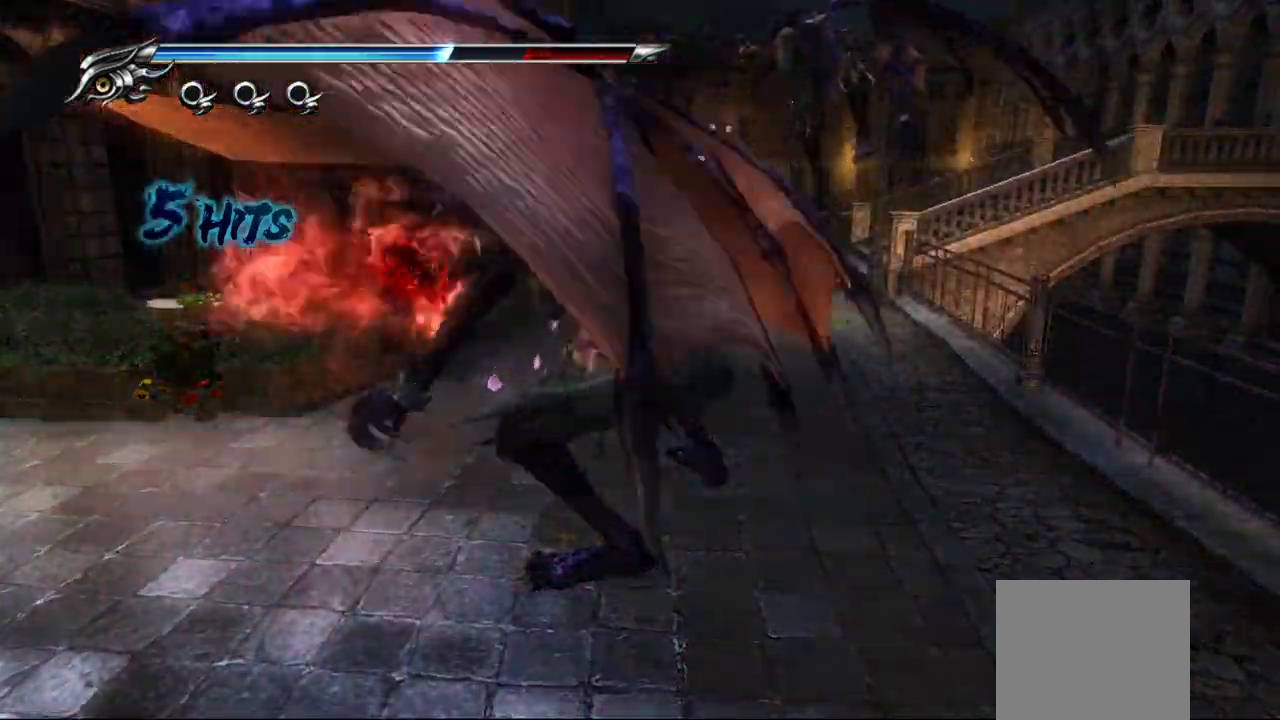
{"buttons": ["R2"], "left_stick": "down", "right_stick": "center", "events": [[100, "CROSS", "up"], [200, "R2", "down"], [217, "left_stick", "down"], [350, "R2", "up"], [417, "R2", "down"]]}
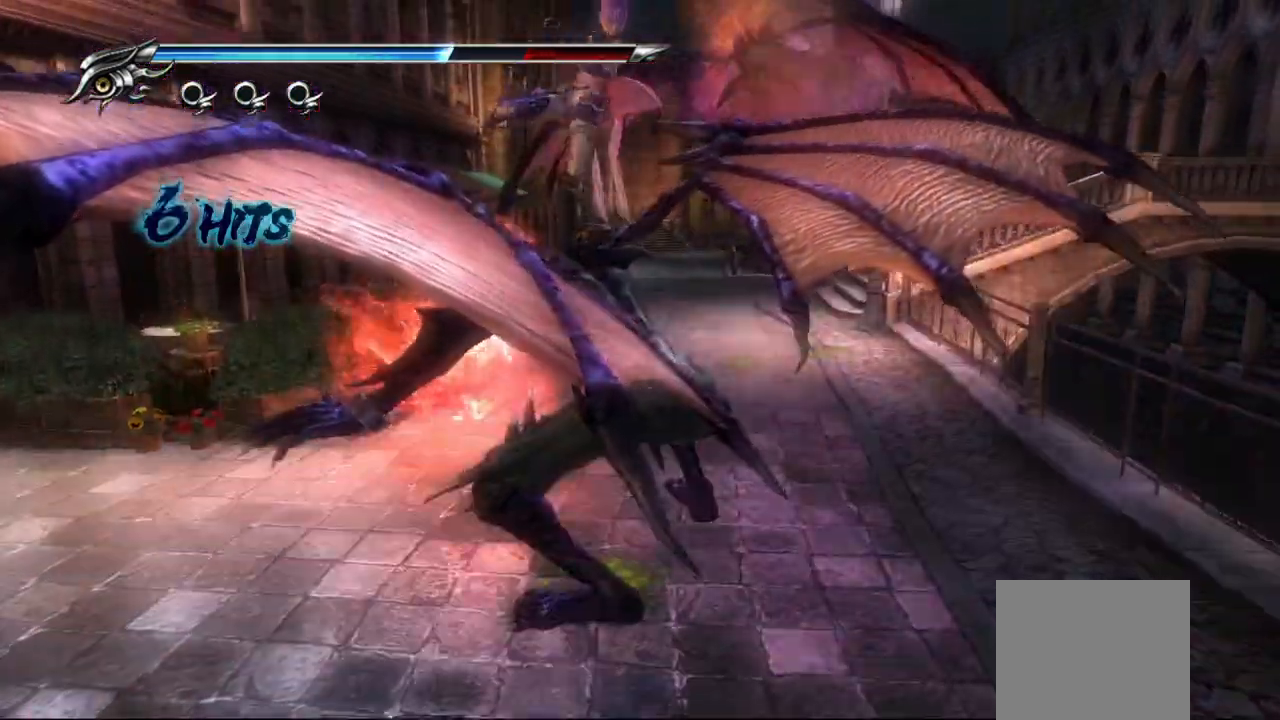
{"buttons": ["L1"], "left_stick": "down", "right_stick": "center", "events": [[33, "R2", "up"], [217, "L1", "down"]]}